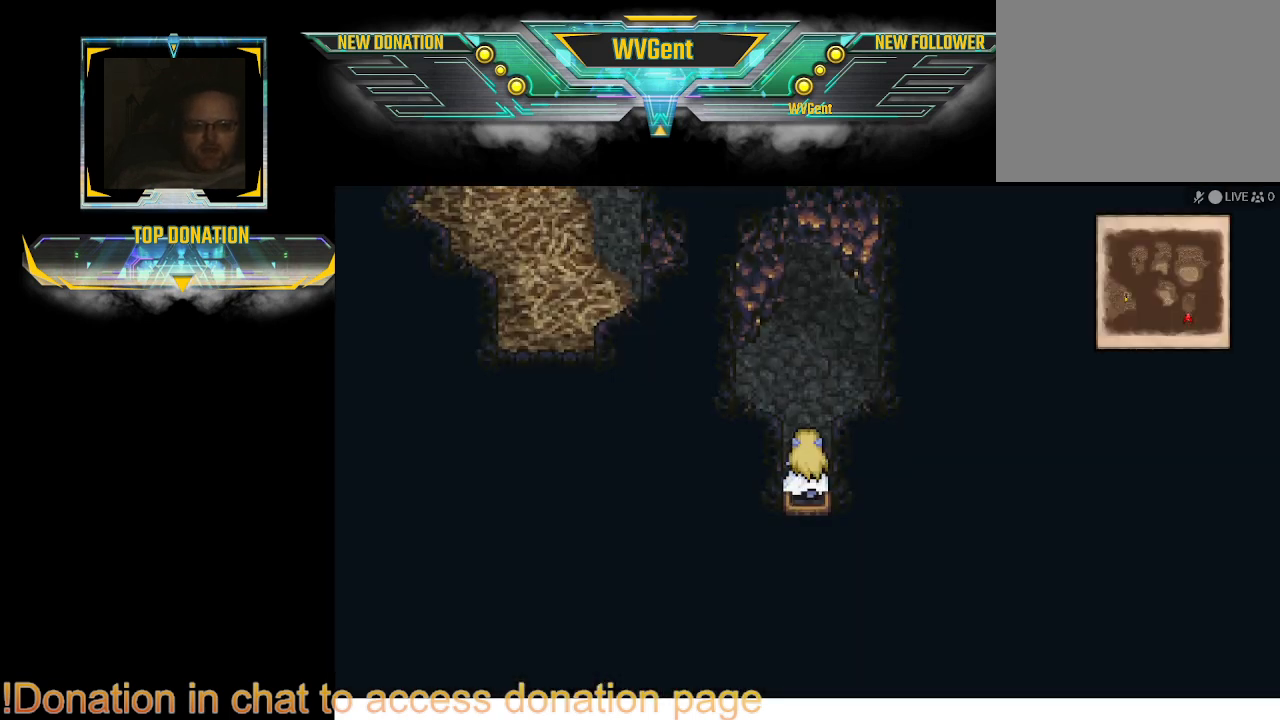
Gameplay with a controller (PlayStation layout); each line is a JSON object with the inputs held at the frame after it. "events" lists button and stick changes between this image and that frame as [ms after this image, input, new state], when the widget could be followed in between. Not read: L3 R3.
{"buttons": ["CIRCLE"], "left_stick": "center", "right_stick": "center", "events": [[400, "left_stick", "center"]]}
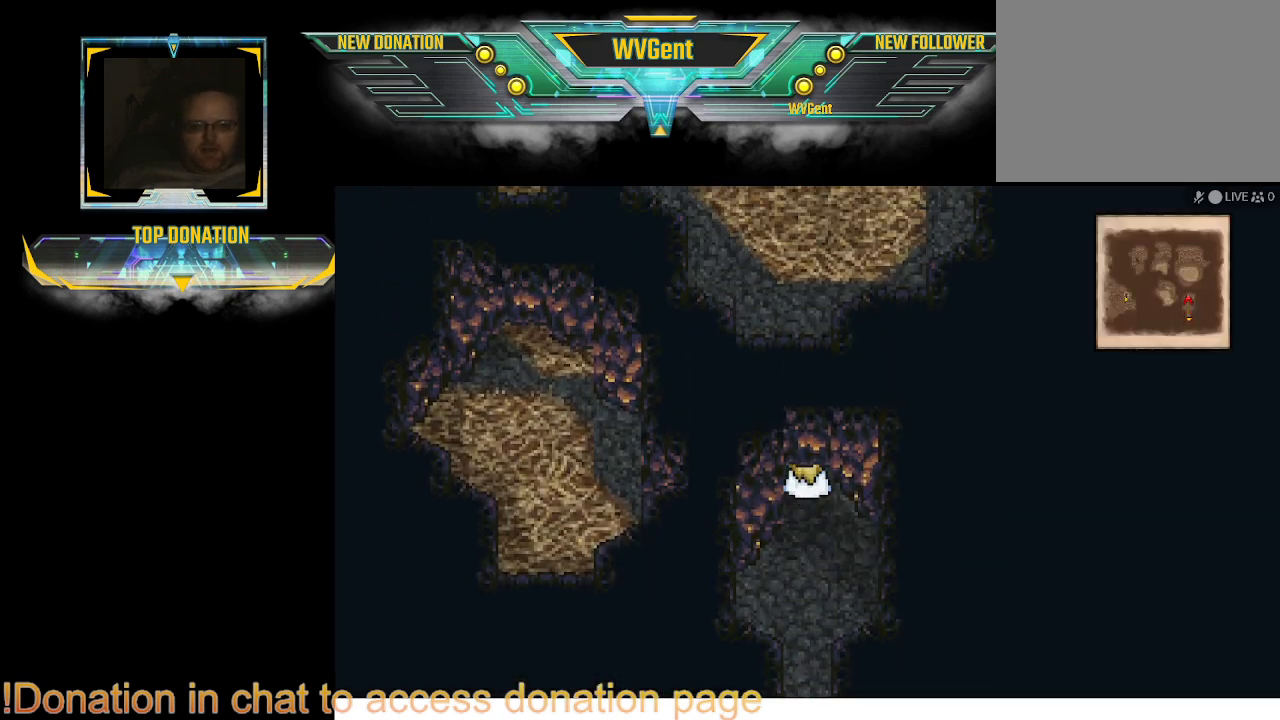
{"buttons": ["CIRCLE"], "left_stick": "up", "right_stick": "center", "events": [[367, "left_stick", "up"]]}
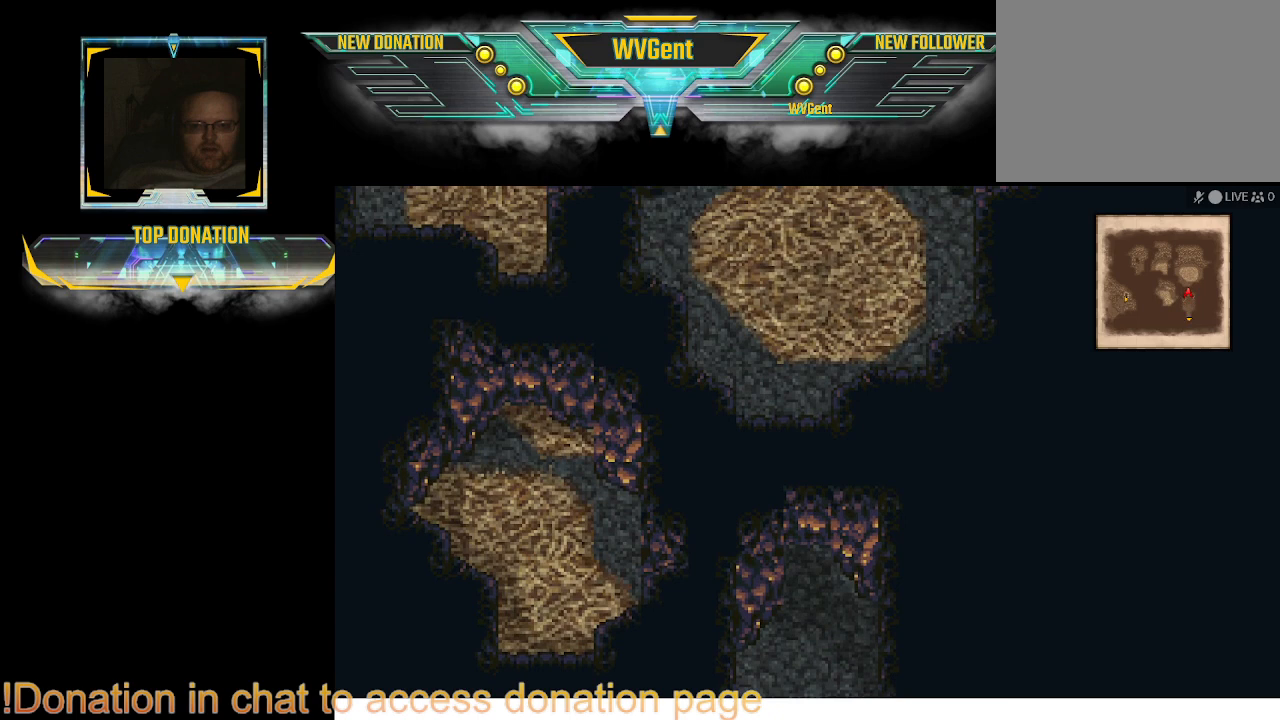
{"buttons": ["CIRCLE"], "left_stick": "up", "right_stick": "center", "events": [[133, "left_stick", "center"], [500, "left_stick", "up"]]}
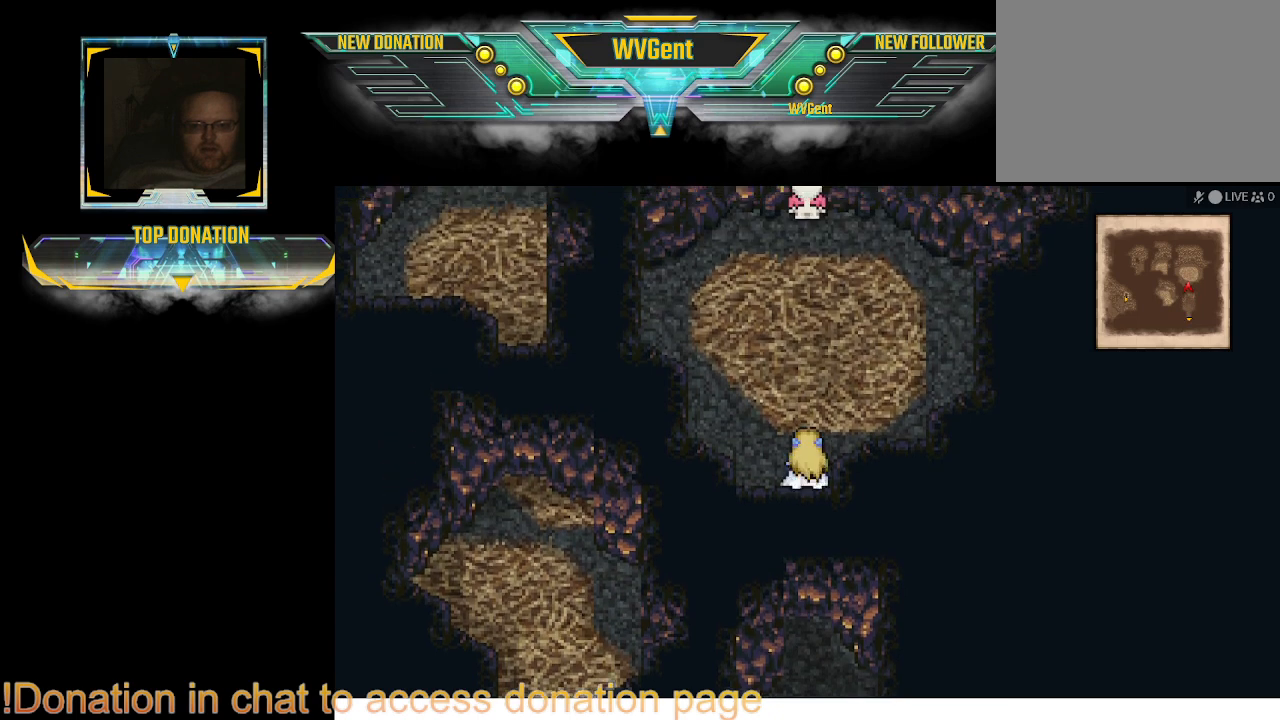
{"buttons": ["CIRCLE"], "left_stick": "up", "right_stick": "center", "events": []}
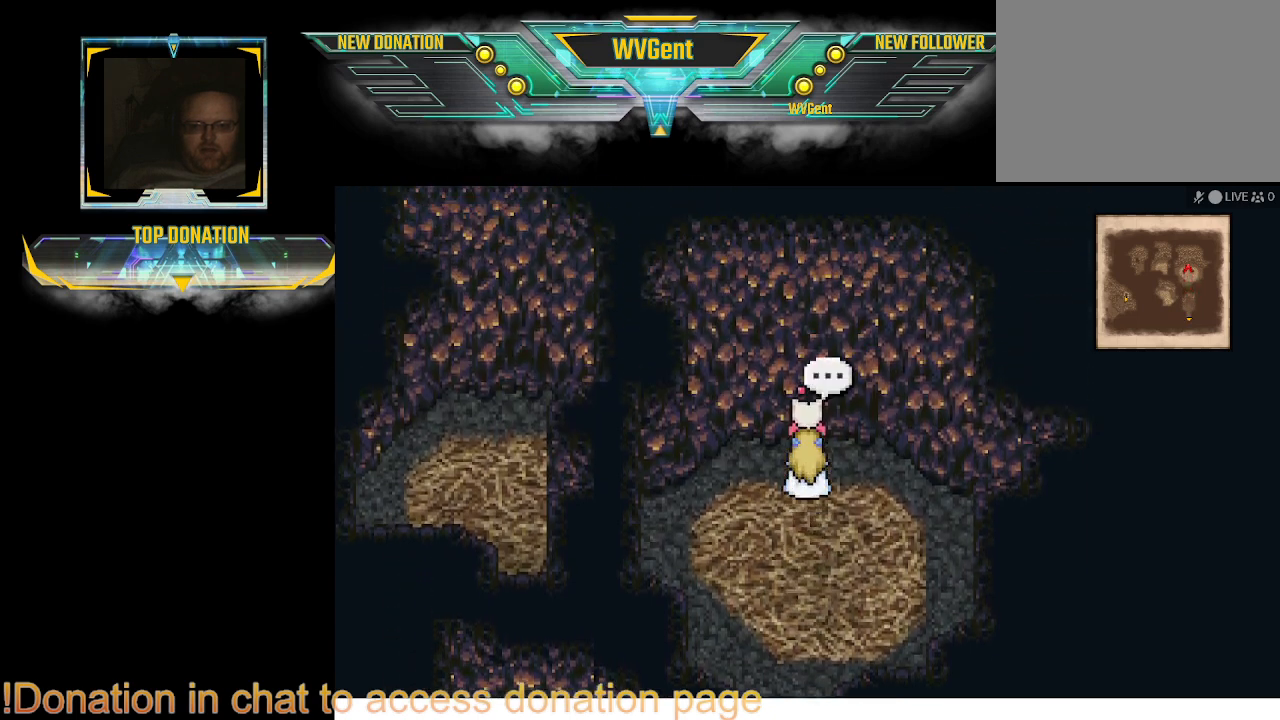
{"buttons": [], "left_stick": "center", "right_stick": "center", "events": [[100, "CIRCLE", "up"], [167, "left_stick", "center"], [233, "CROSS", "down"], [367, "CROSS", "up"]]}
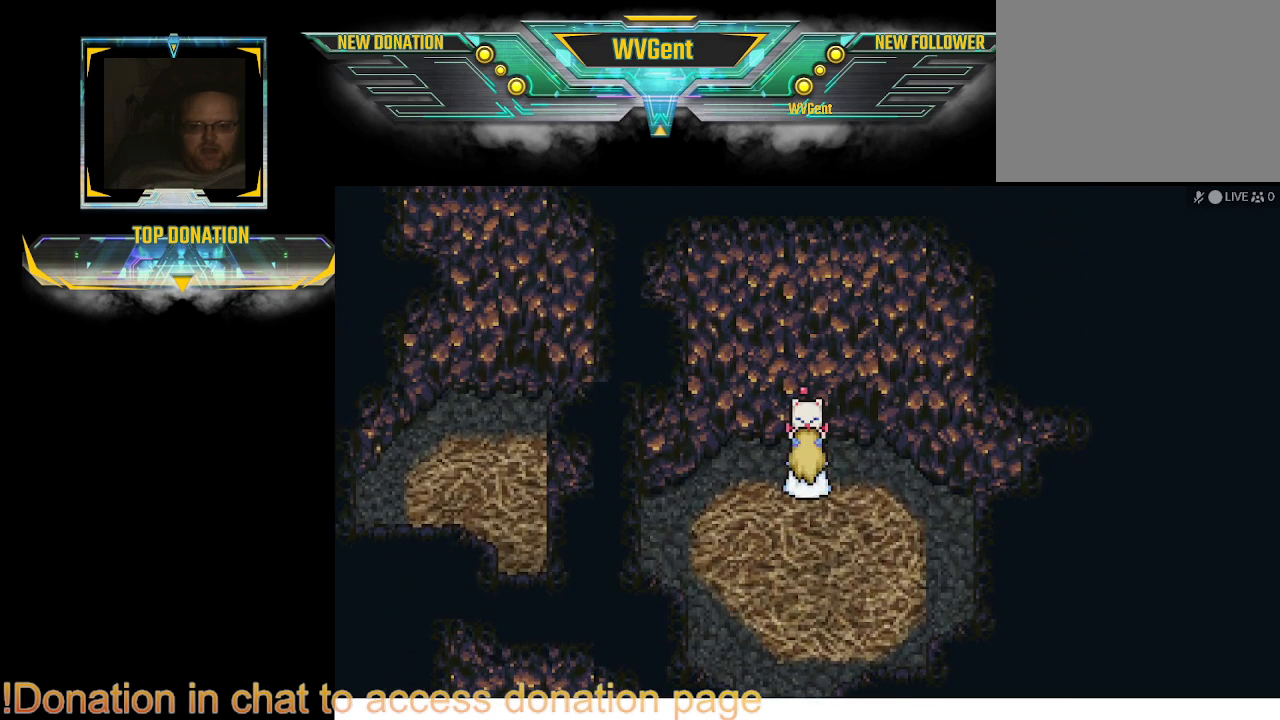
{"buttons": [], "left_stick": "center", "right_stick": "center", "events": []}
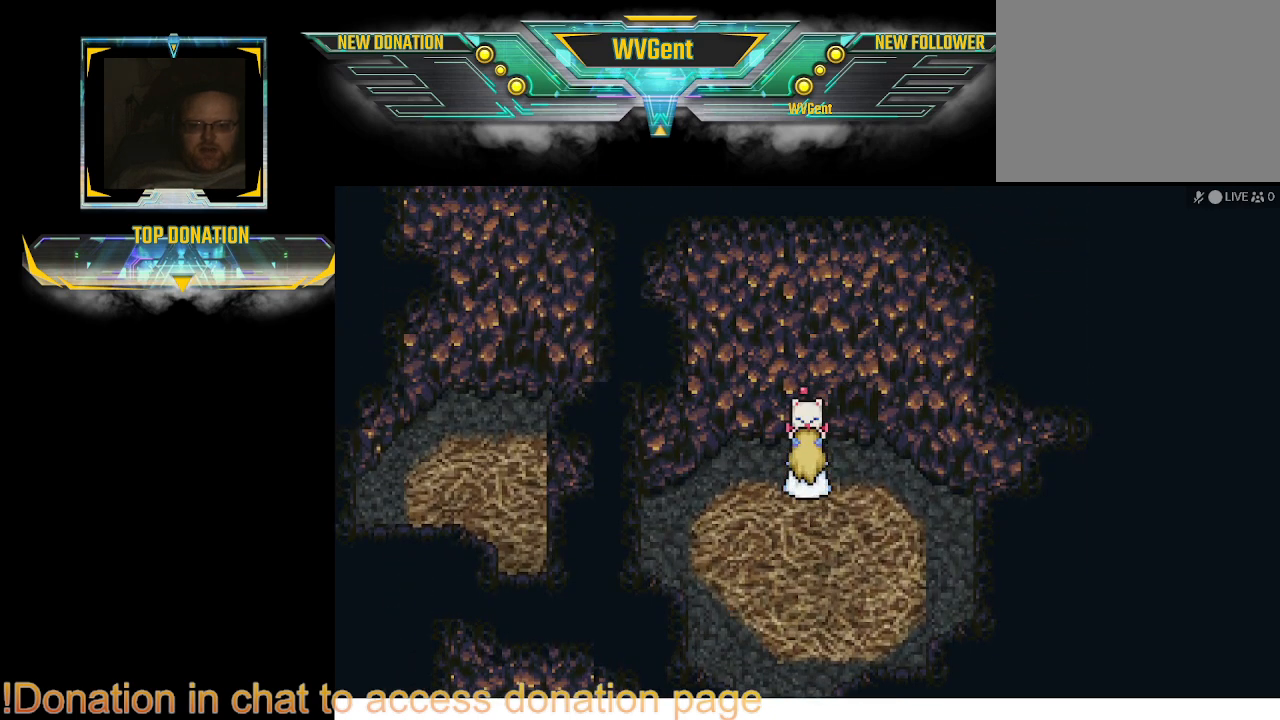
{"buttons": [], "left_stick": "center", "right_stick": "center", "events": []}
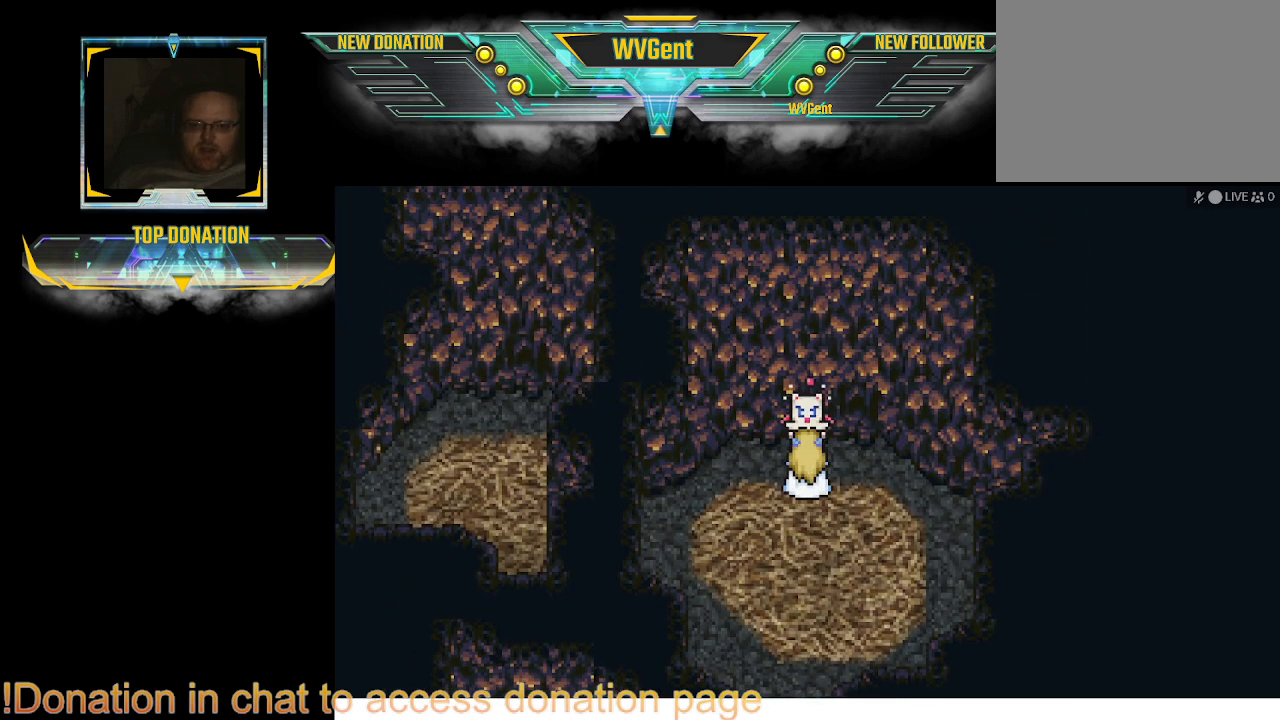
{"buttons": [], "left_stick": "center", "right_stick": "center", "events": []}
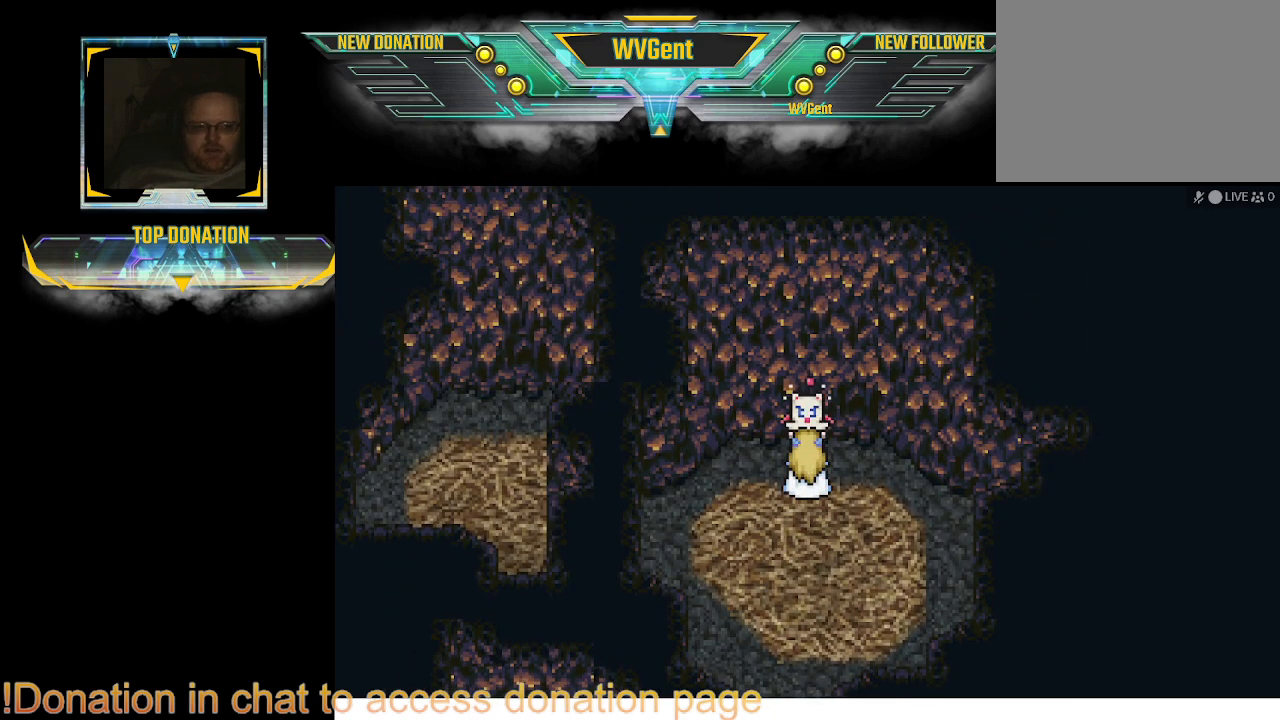
{"buttons": [], "left_stick": "center", "right_stick": "center", "events": []}
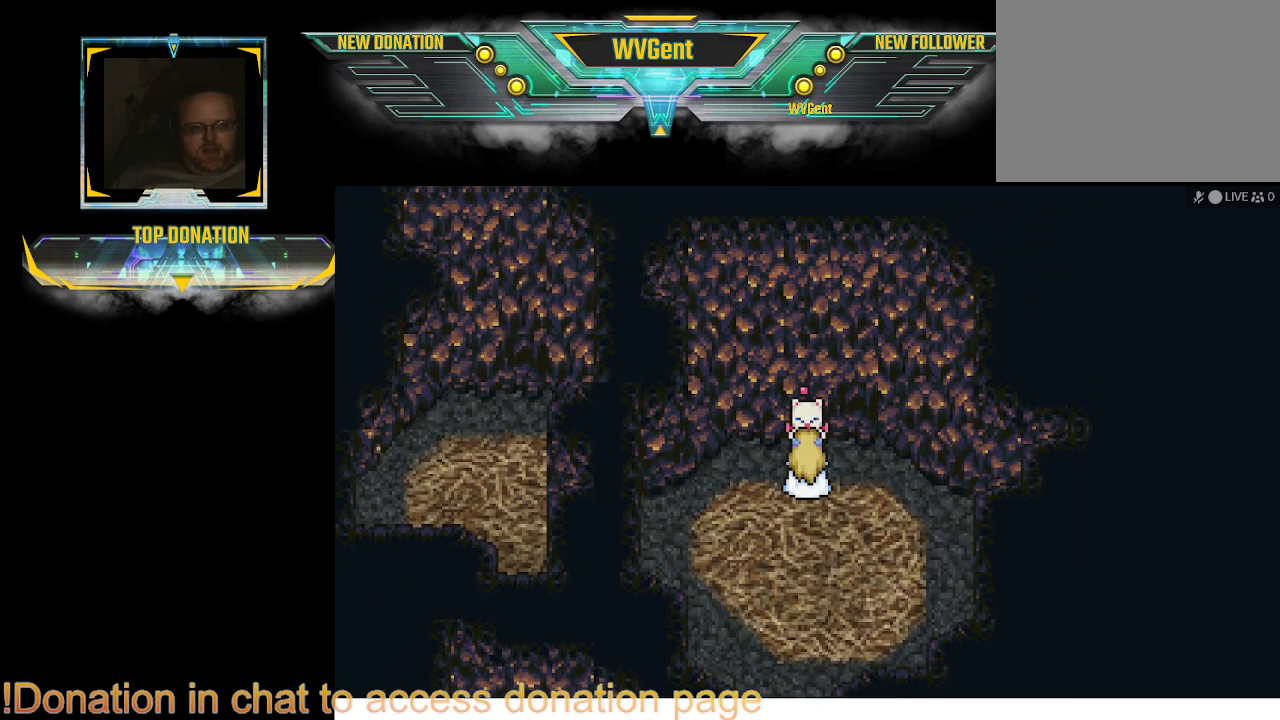
{"buttons": [], "left_stick": "center", "right_stick": "center", "events": []}
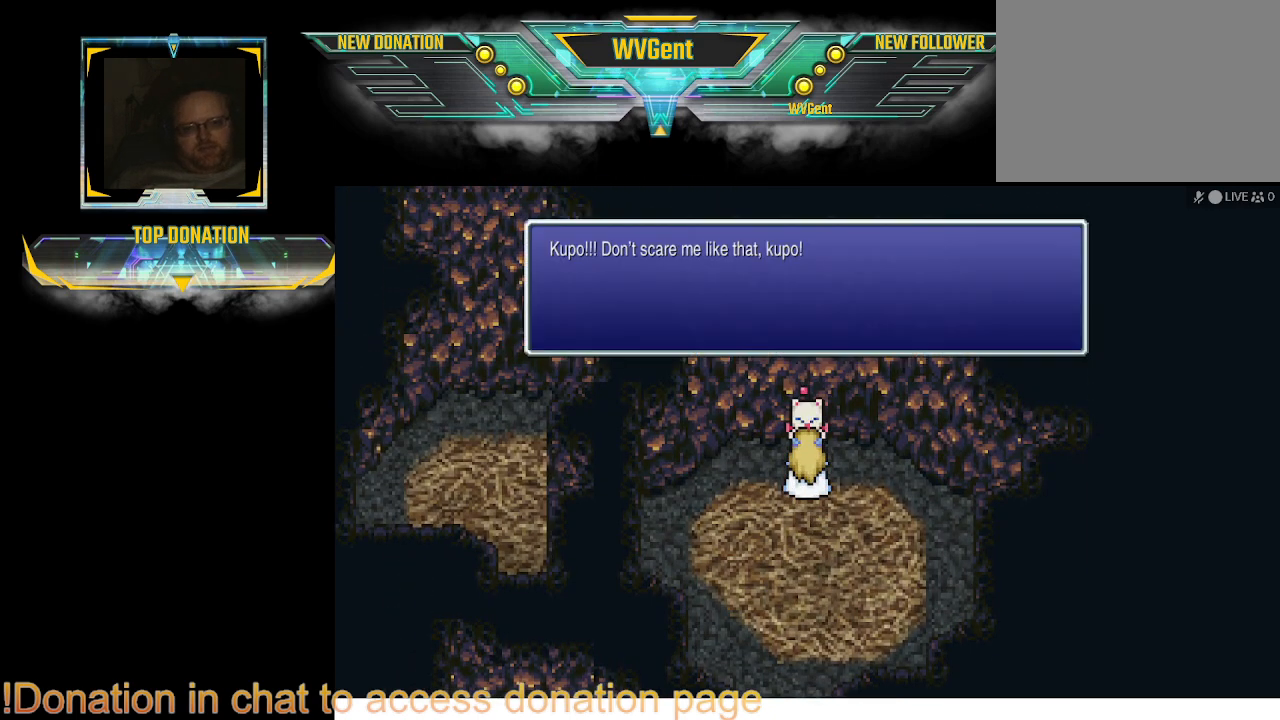
{"buttons": [], "left_stick": "center", "right_stick": "center", "events": []}
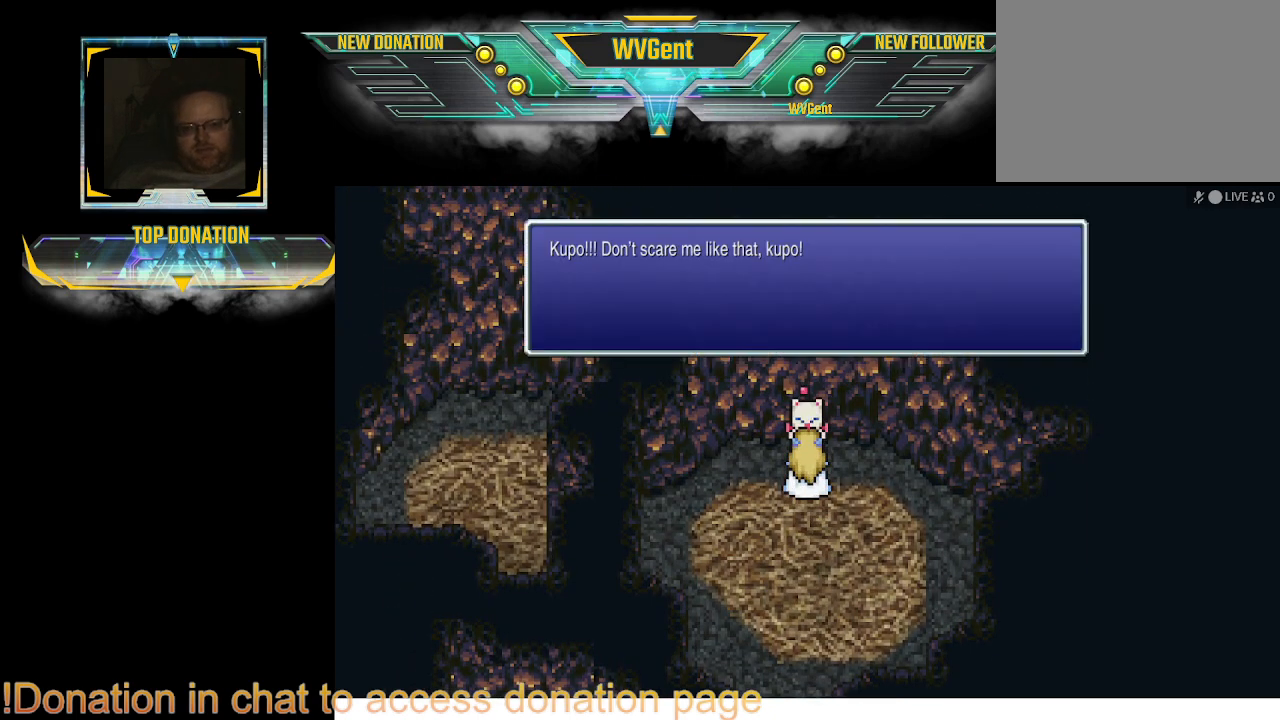
{"buttons": [], "left_stick": "center", "right_stick": "center", "events": []}
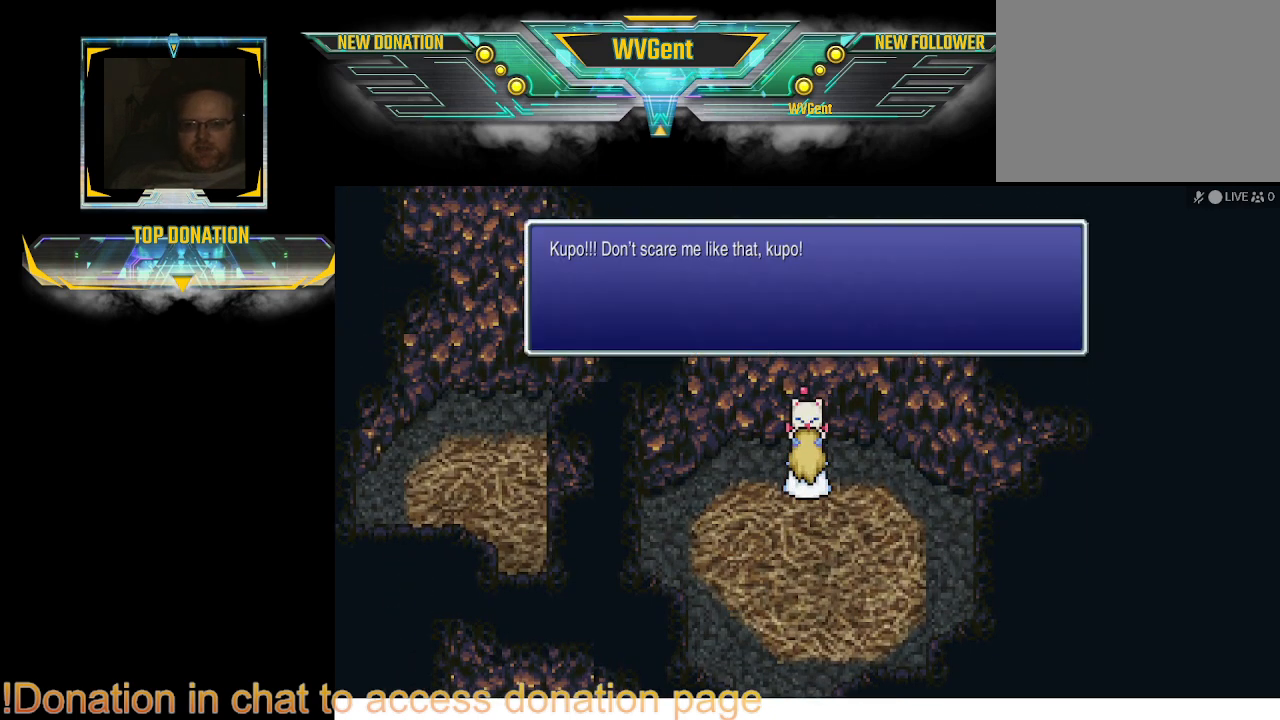
{"buttons": [], "left_stick": "center", "right_stick": "center", "events": []}
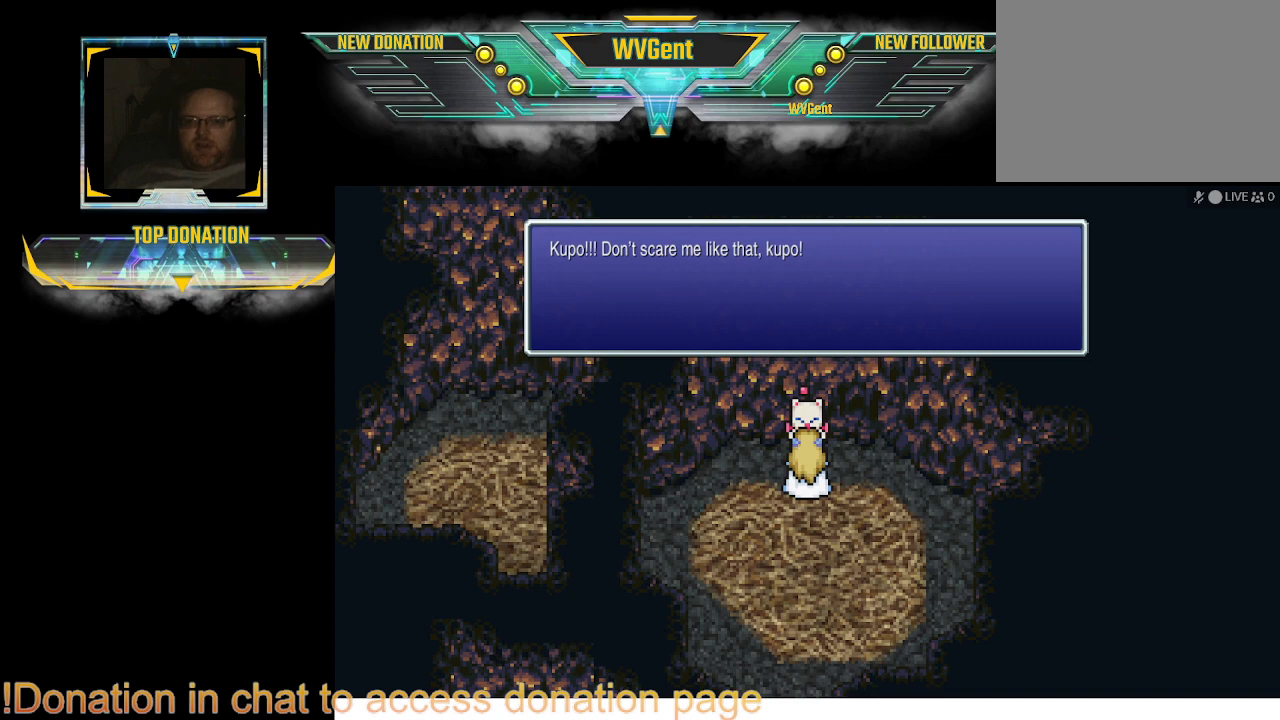
{"buttons": ["CROSS"], "left_stick": "center", "right_stick": "center", "events": [[500, "CROSS", "down"]]}
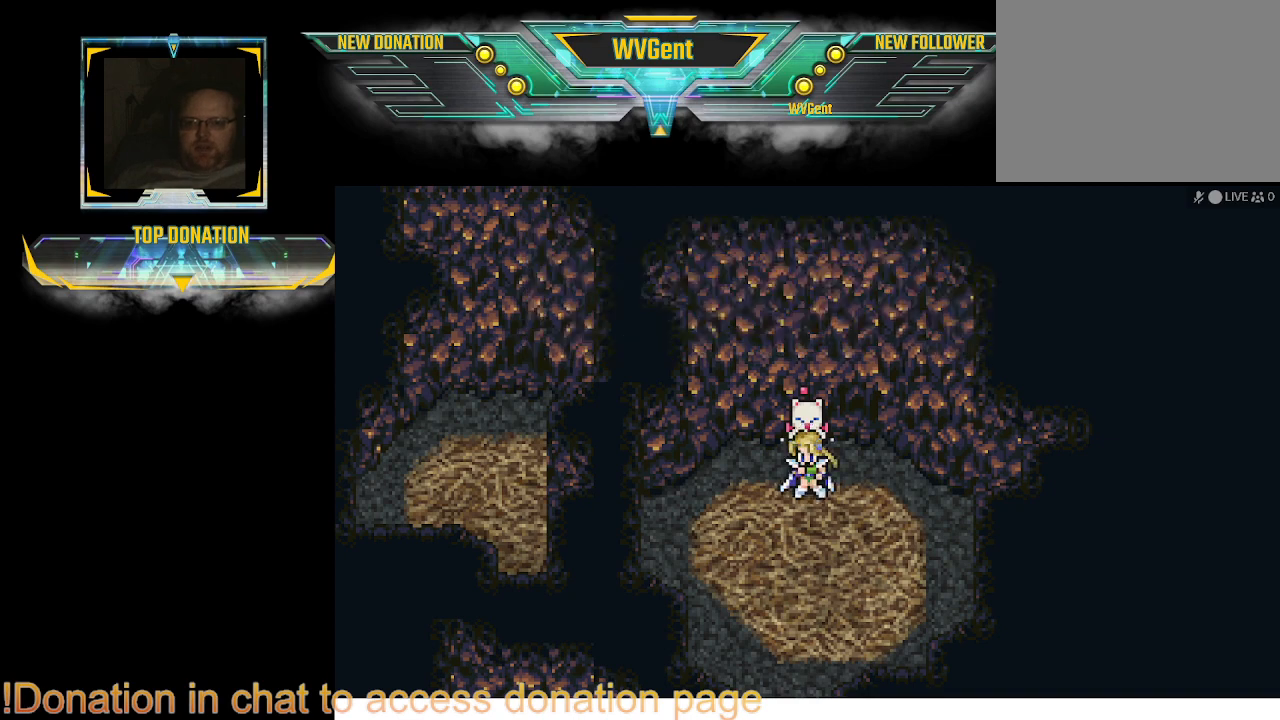
{"buttons": [], "left_stick": "center", "right_stick": "center", "events": [[100, "CROSS", "up"]]}
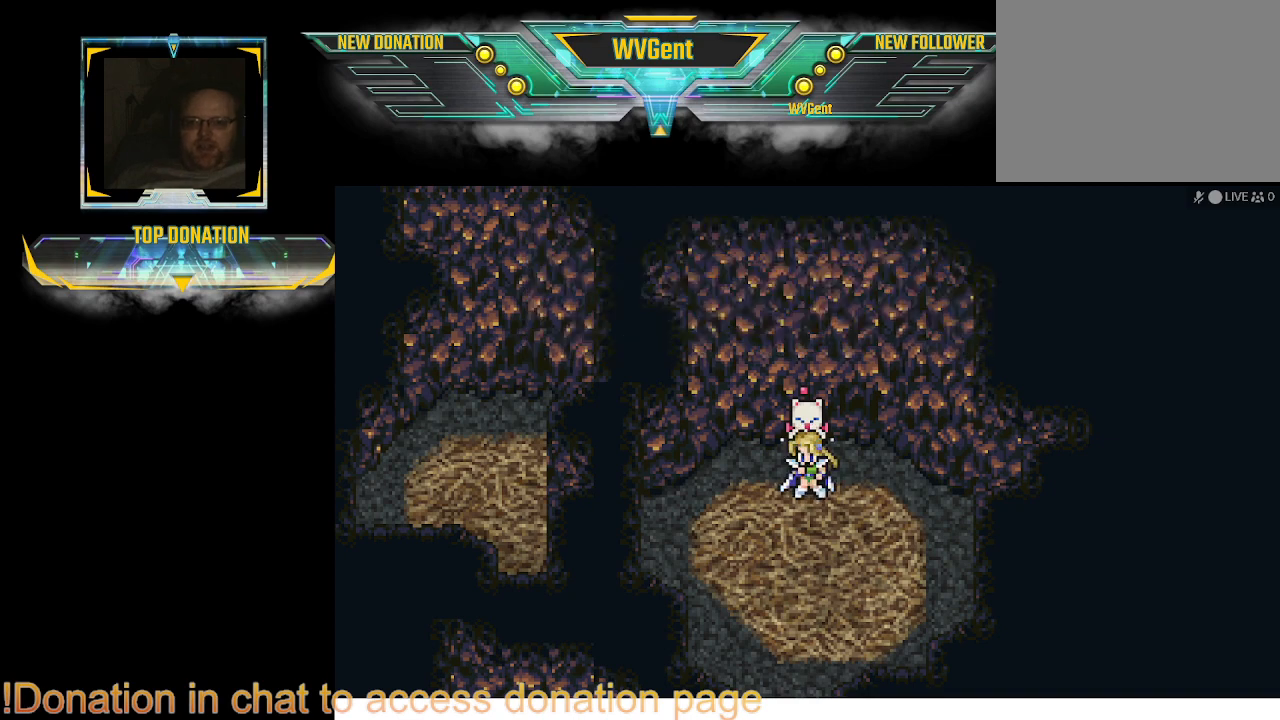
{"buttons": [], "left_stick": "center", "right_stick": "center", "events": []}
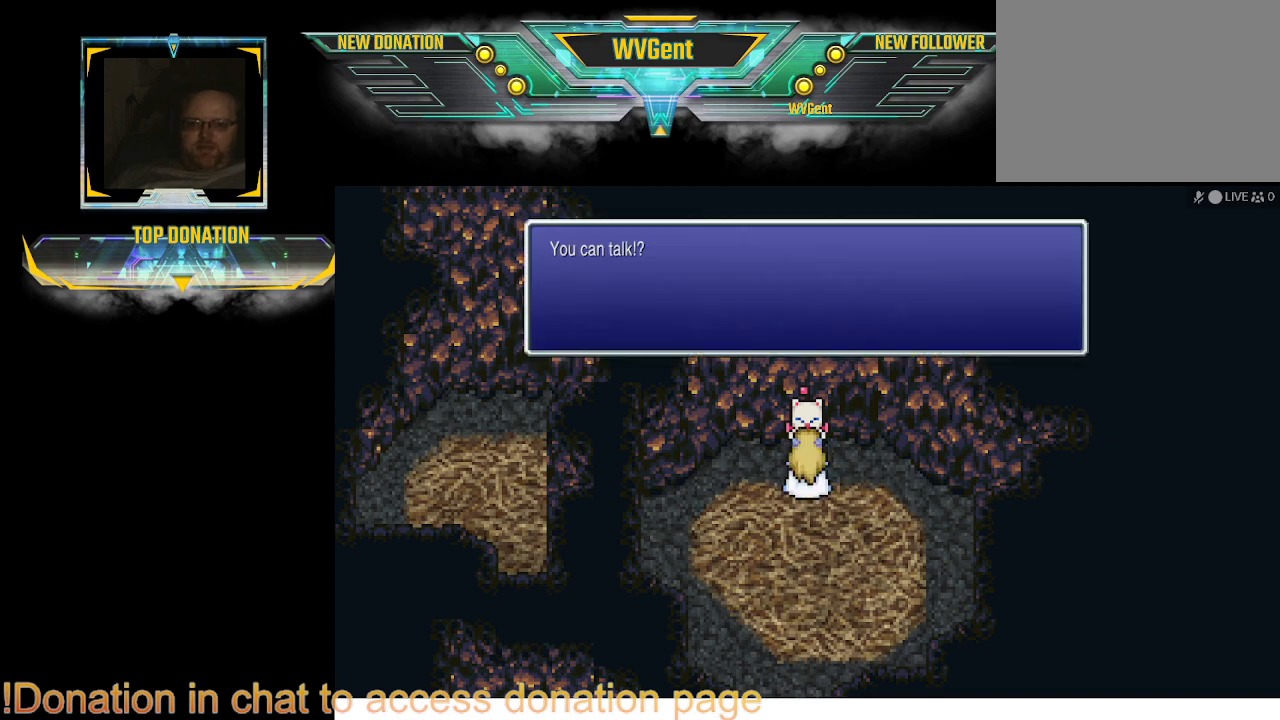
{"buttons": [], "left_stick": "center", "right_stick": "center", "events": []}
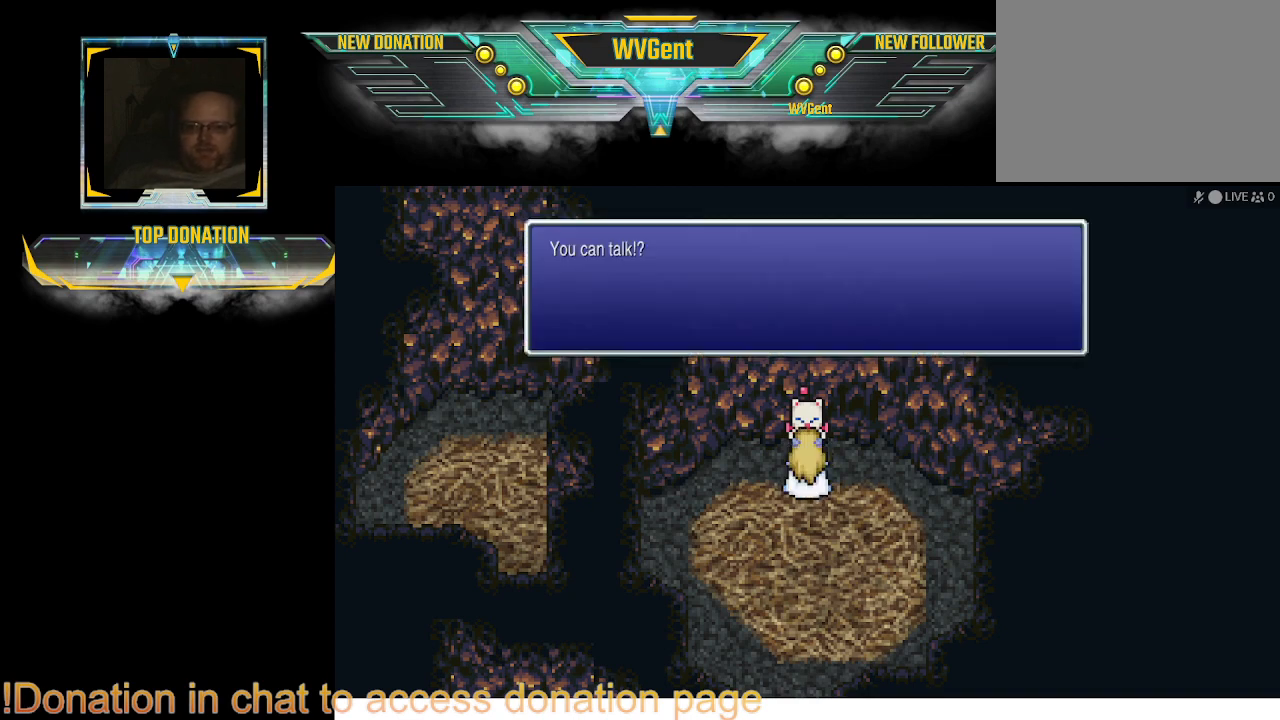
{"buttons": [], "left_stick": "center", "right_stick": "center", "events": []}
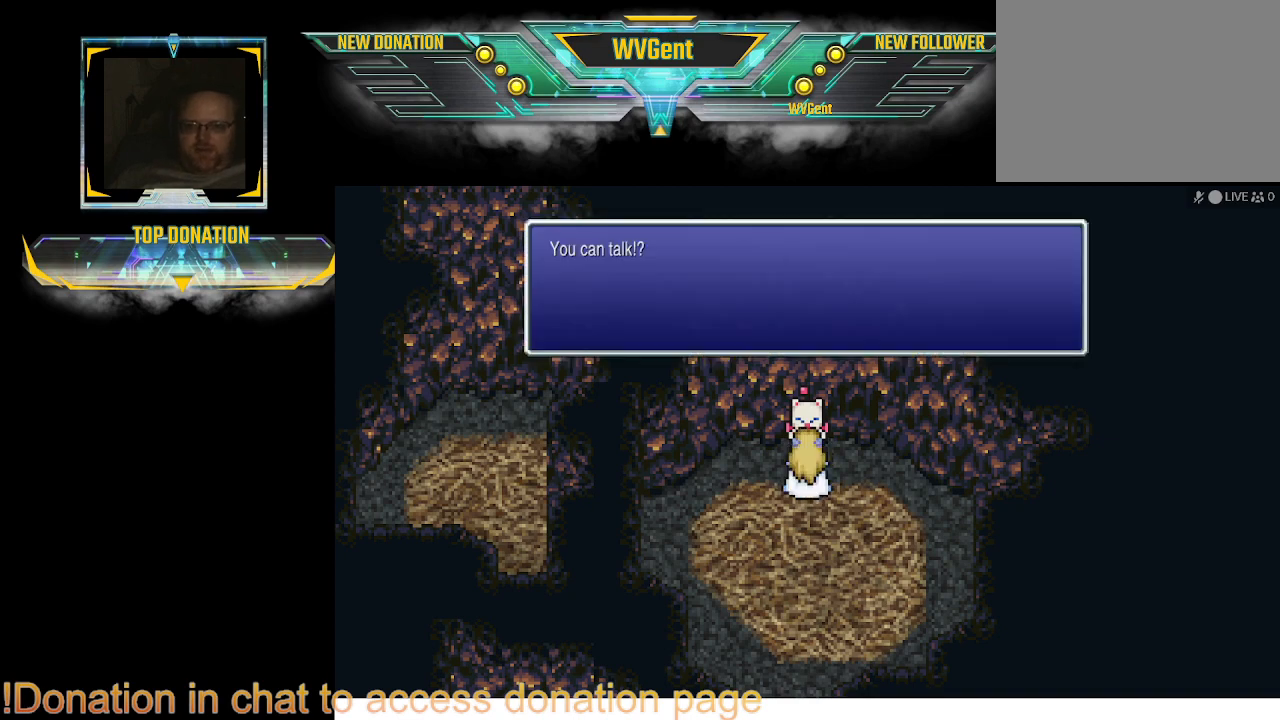
{"buttons": [], "left_stick": "center", "right_stick": "center", "events": [[233, "CROSS", "down"], [367, "CROSS", "up"]]}